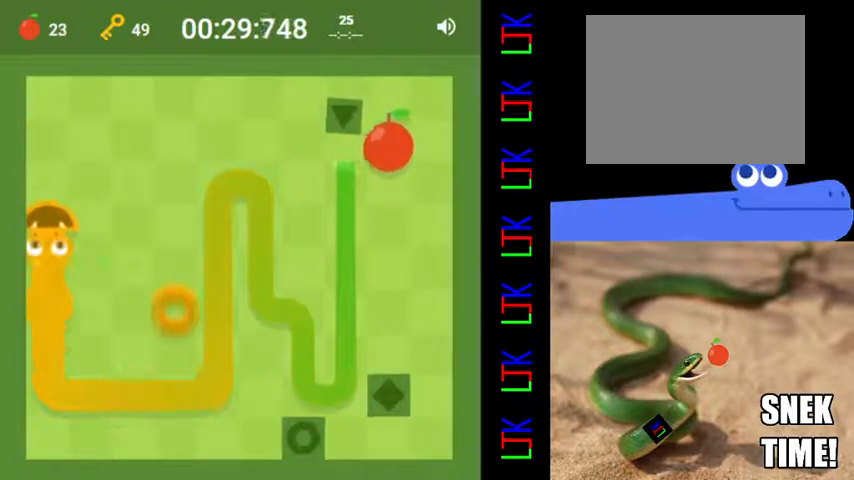
Gameplay with keyboard; each line is a JSON object with the keys held at the frame after it. "events" lists presses ("down") and releases ("up") of "down", "left", "right" and "up" between this image and that frame as [ms after this image, input, new state], when the widget could be followed in between. No other keys are recorded. Mouse input is not recorded.
{"keys": [], "events": [[233, "right", "down"], [400, "right", "up"]]}
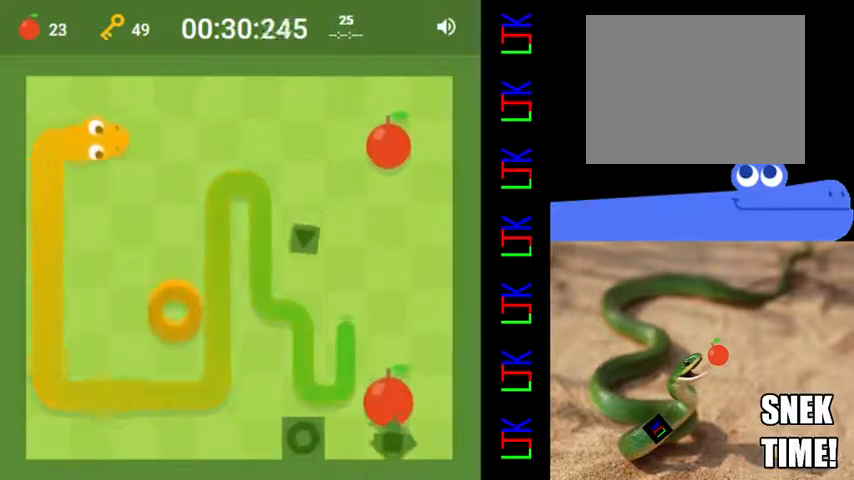
{"keys": [], "events": [[33, "down", "down"], [233, "down", "up"]]}
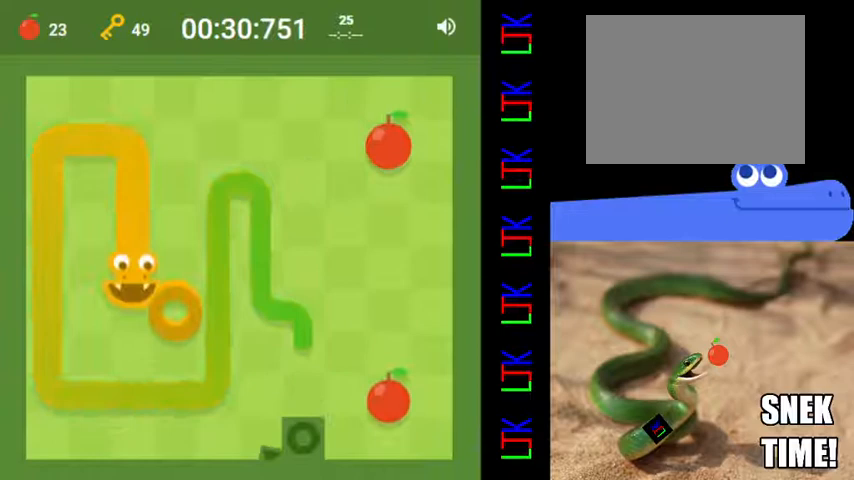
{"keys": [], "events": [[67, "right", "down"], [133, "up", "down"], [233, "right", "up"], [267, "up", "up"]]}
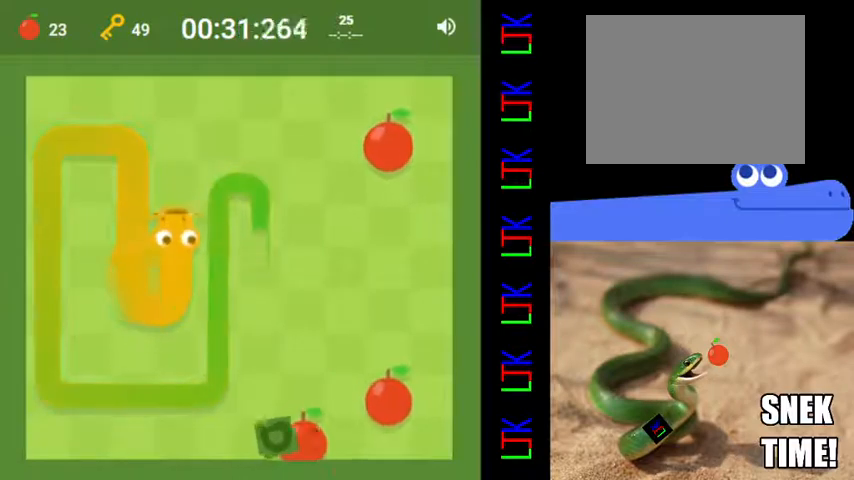
{"keys": [], "events": [[300, "right", "down"], [467, "right", "up"]]}
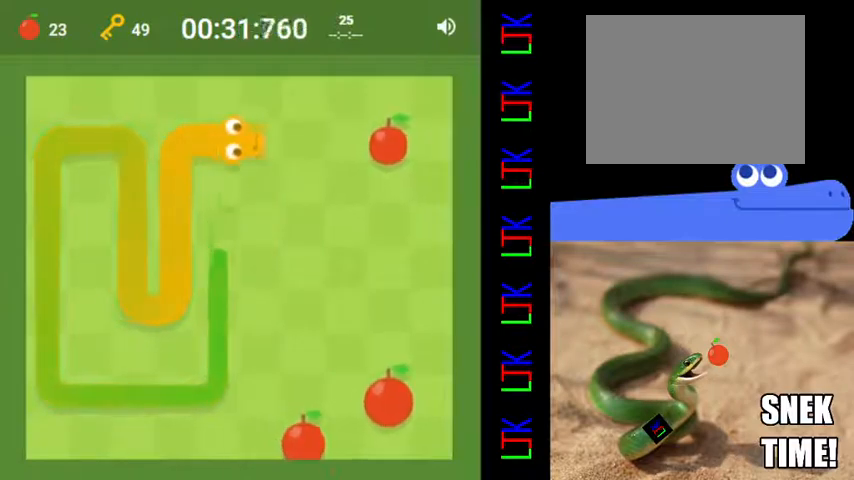
{"keys": ["down"], "events": [[400, "down", "down"]]}
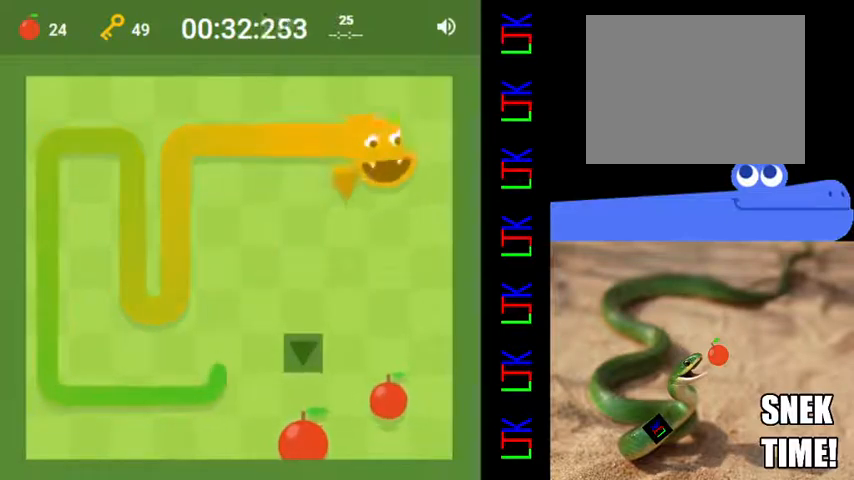
{"keys": [], "events": [[67, "down", "up"]]}
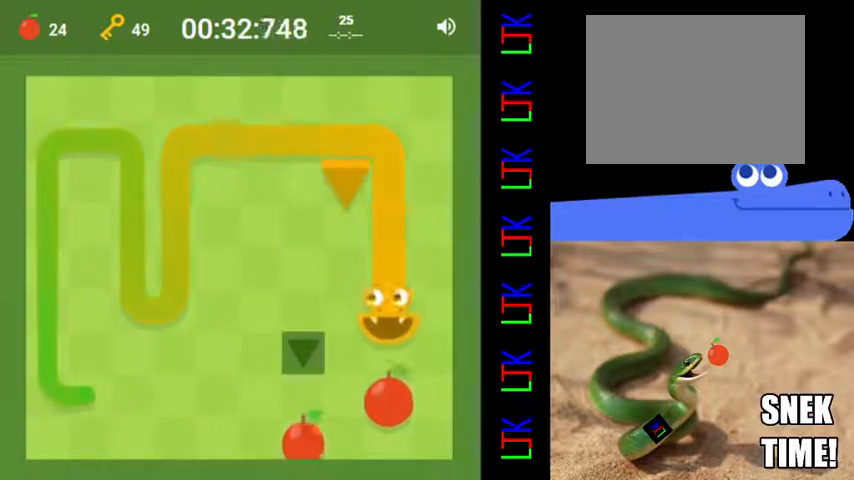
{"keys": [], "events": [[333, "left", "down"], [500, "left", "up"]]}
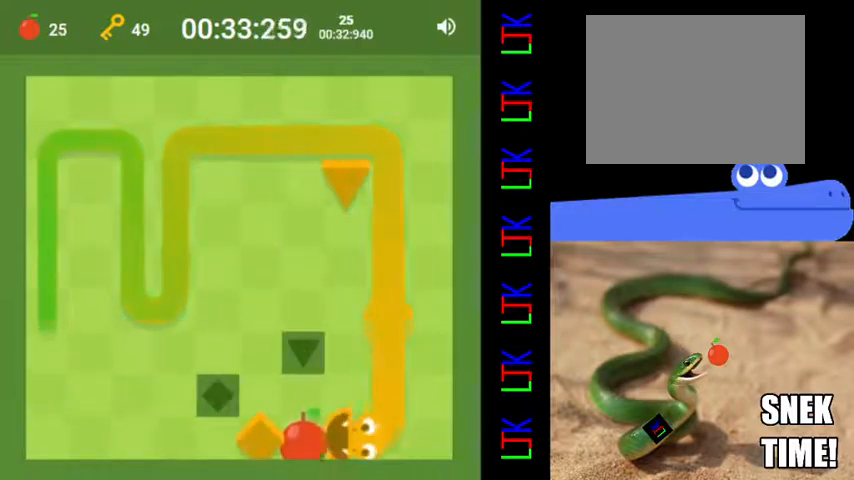
{"keys": [], "events": [[267, "up", "down"], [300, "right", "down"], [367, "up", "up"], [500, "right", "up"]]}
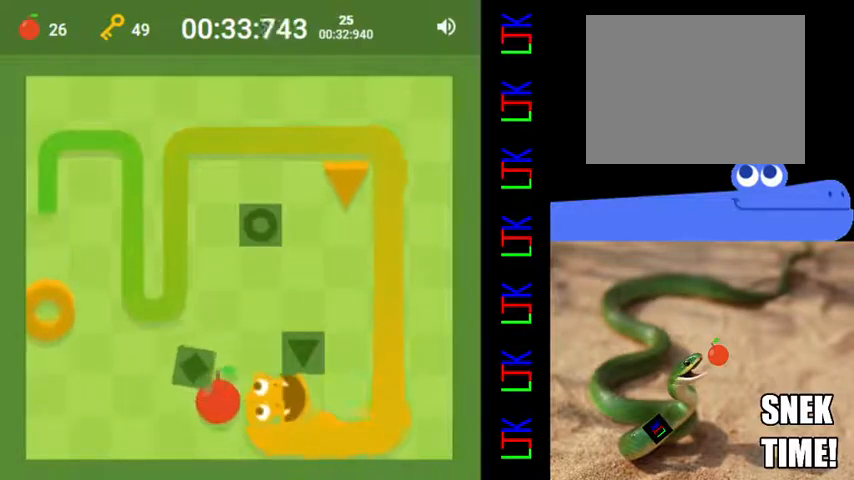
{"keys": [], "events": [[200, "up", "down"], [367, "up", "up"]]}
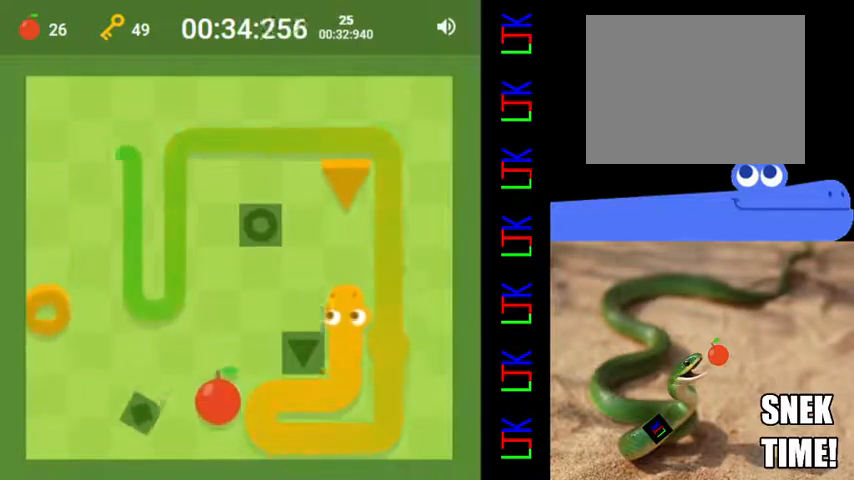
{"keys": ["down"], "events": [[367, "left", "down"], [433, "down", "down"], [500, "left", "up"]]}
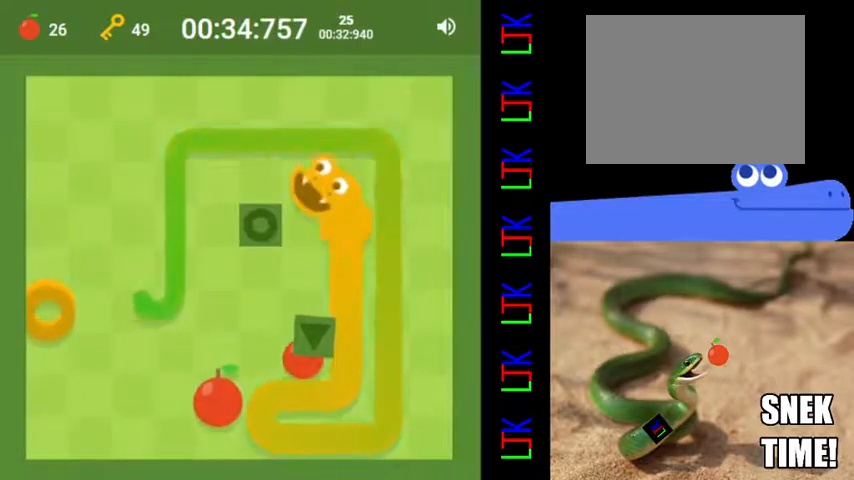
{"keys": [], "events": [[133, "down", "up"]]}
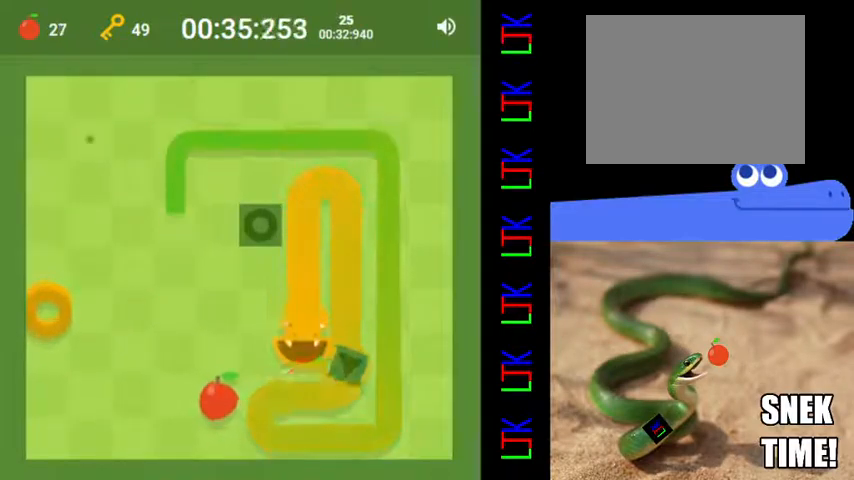
{"keys": ["left"], "events": [[33, "left", "down"], [233, "left", "up"], [300, "down", "down"], [400, "left", "down"], [433, "down", "up"]]}
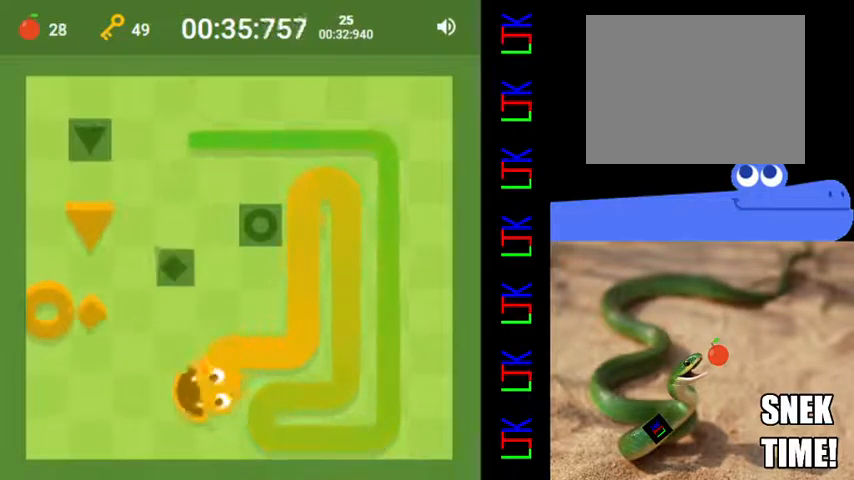
{"keys": ["up"], "events": [[100, "left", "up"], [467, "up", "down"]]}
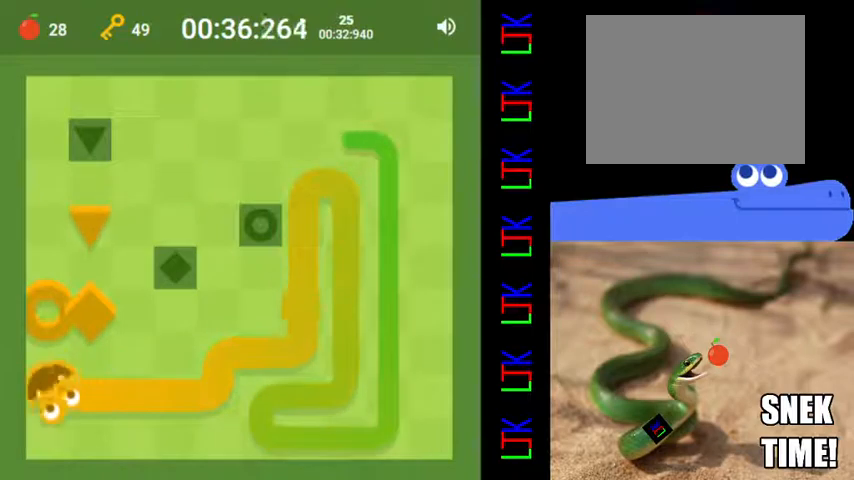
{"keys": ["up"], "events": [[167, "up", "up"], [233, "right", "down"], [367, "up", "down"], [433, "right", "up"]]}
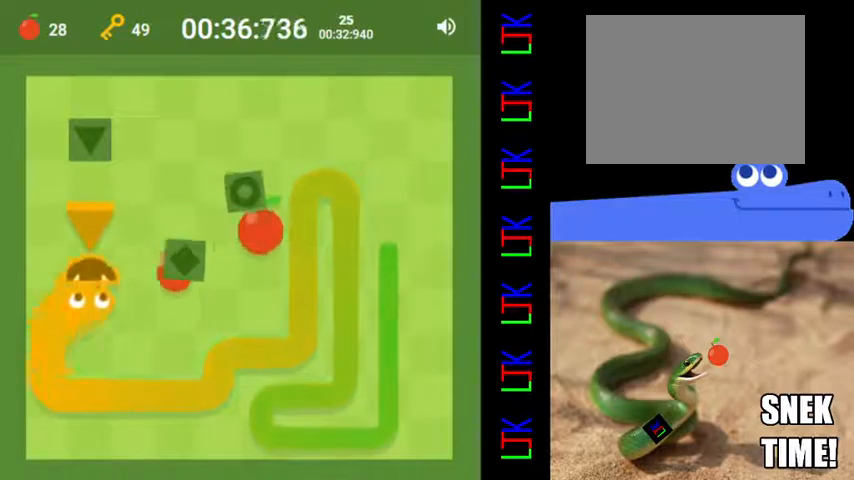
{"keys": ["down", "right"], "events": [[100, "up", "up"], [433, "right", "down"], [467, "down", "down"]]}
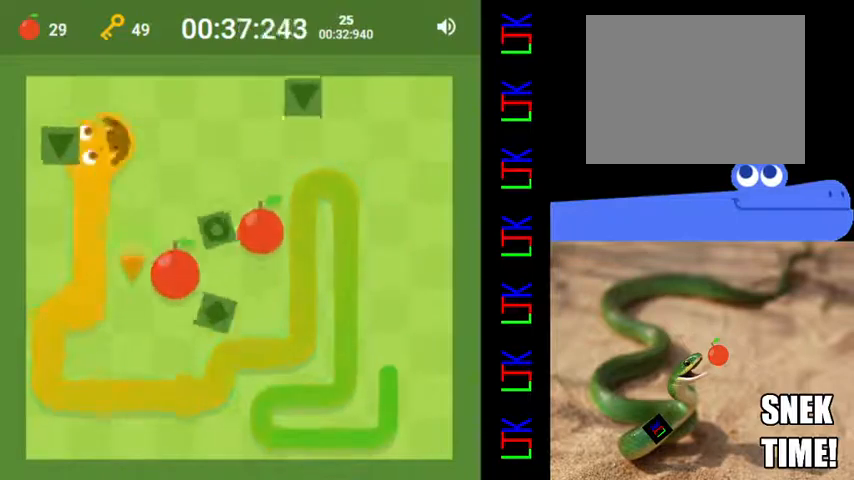
{"keys": ["right"], "events": [[67, "right", "up"], [167, "down", "up"], [467, "right", "down"]]}
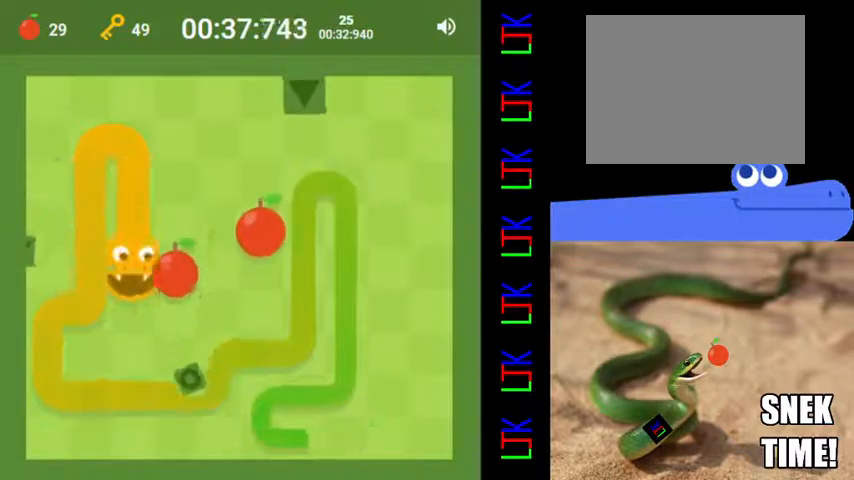
{"keys": ["right"], "events": [[33, "up", "down"], [133, "right", "up"], [200, "up", "up"], [467, "right", "down"]]}
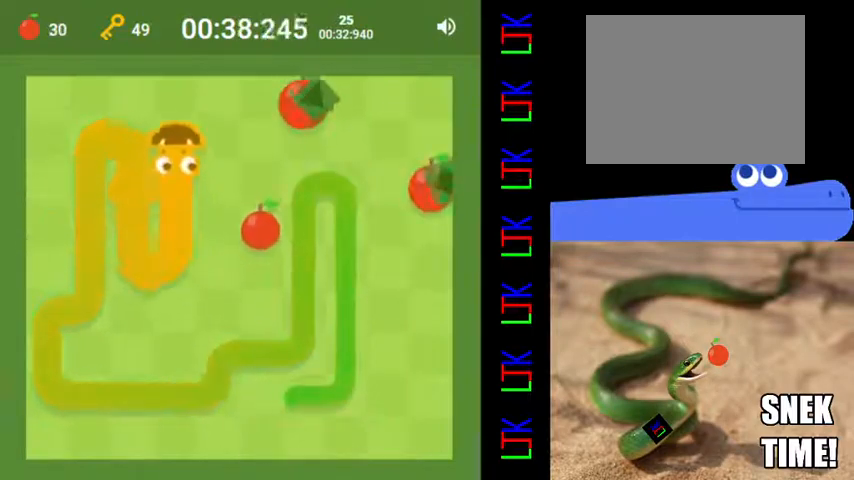
{"keys": ["right"], "events": [[33, "down", "down"], [100, "right", "up"], [200, "down", "up"], [500, "right", "down"]]}
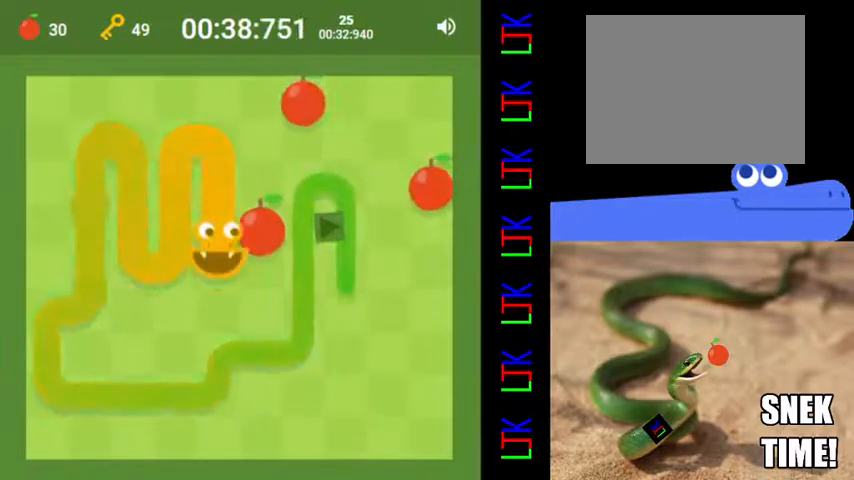
{"keys": [], "events": [[67, "up", "down"], [167, "right", "up"], [200, "up", "up"]]}
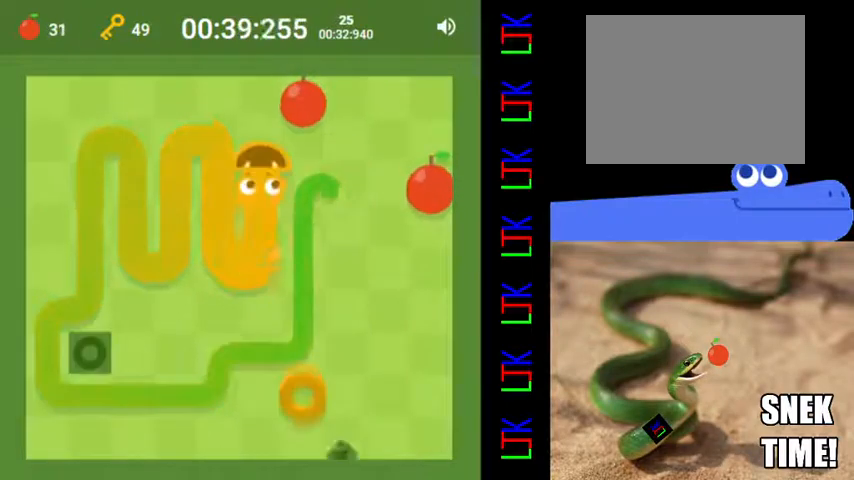
{"keys": [], "events": [[167, "right", "down"], [333, "right", "up"]]}
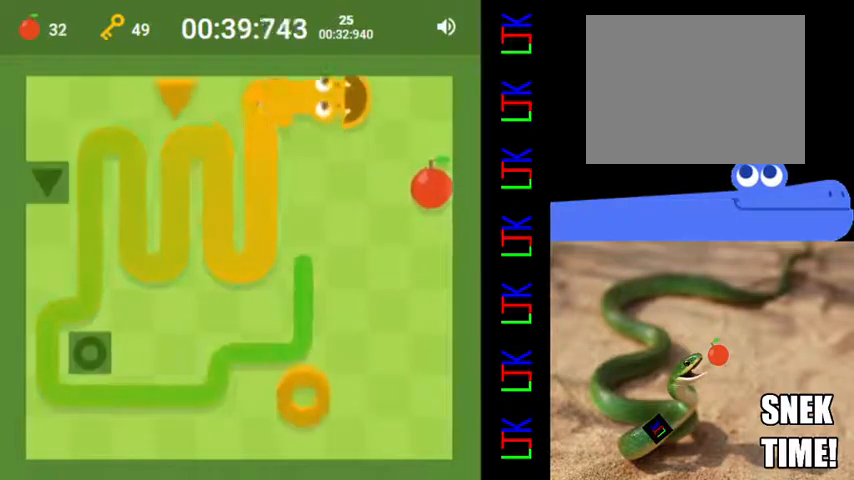
{"keys": [], "events": [[233, "down", "down"], [400, "down", "up"]]}
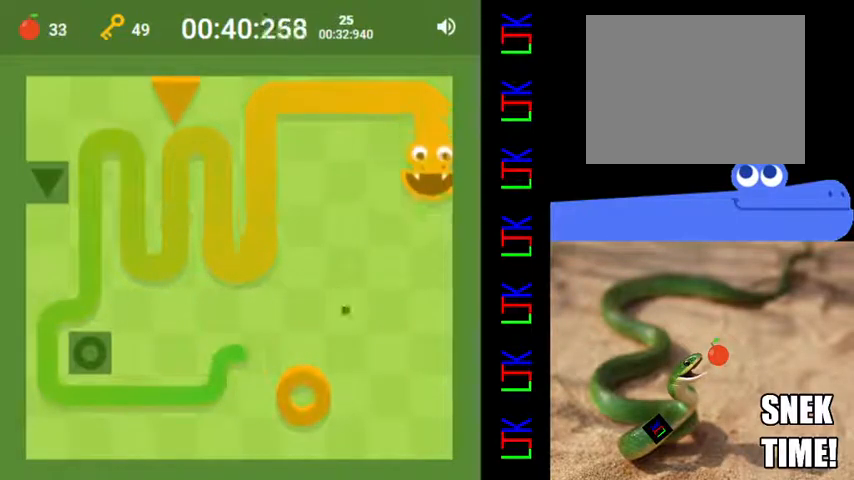
{"keys": [], "events": []}
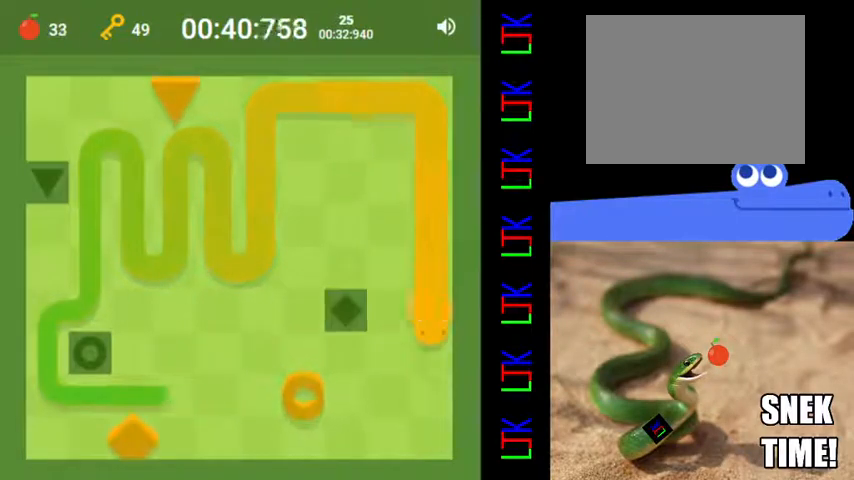
{"keys": [], "events": [[300, "left", "down"], [500, "left", "up"]]}
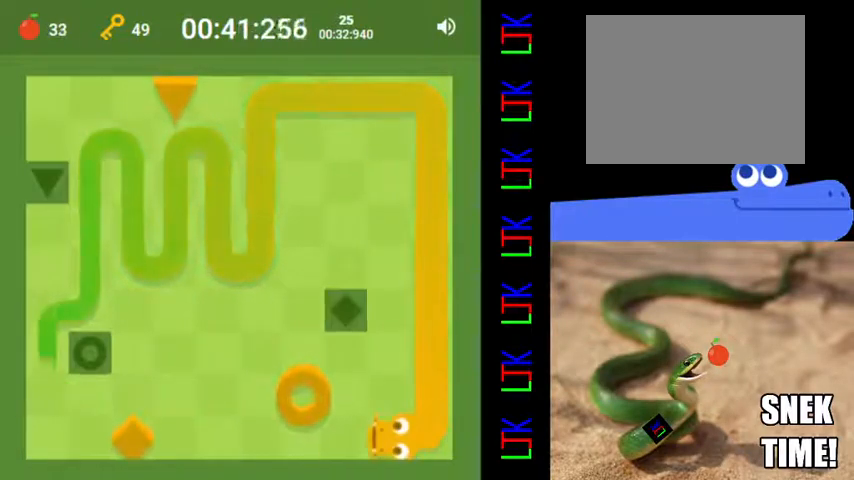
{"keys": [], "events": []}
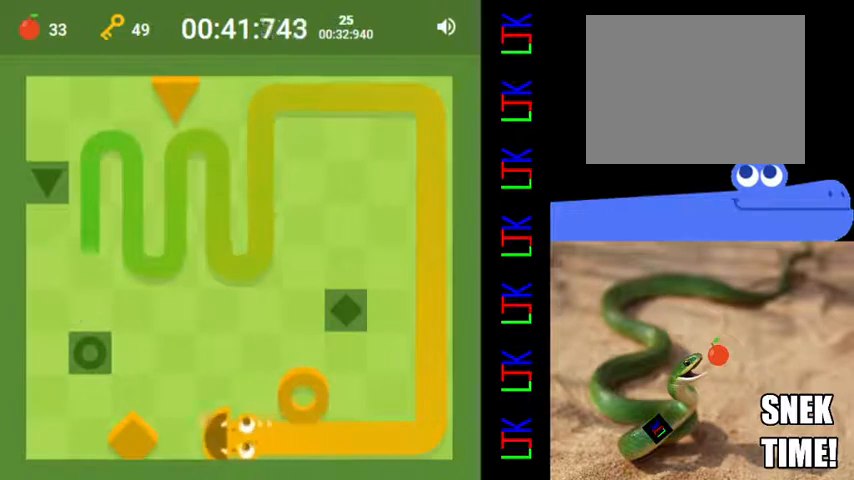
{"keys": [], "events": []}
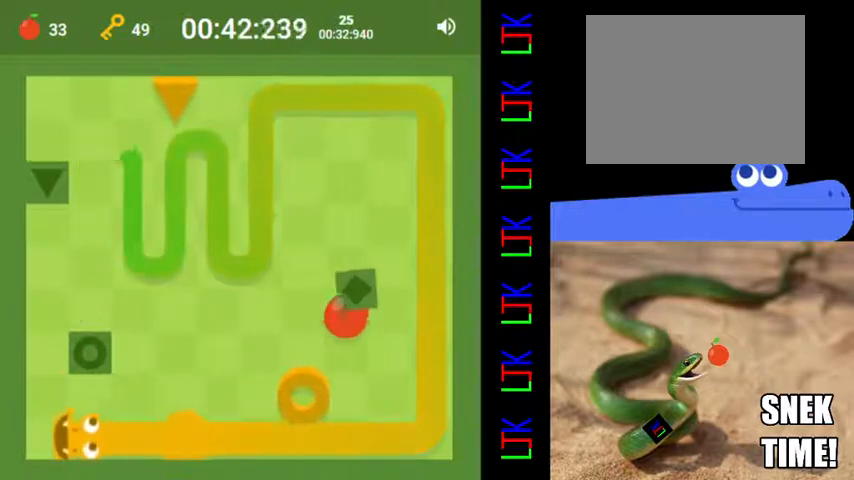
{"keys": [], "events": [[67, "up", "down"], [100, "right", "down"], [167, "up", "up"], [233, "right", "up"]]}
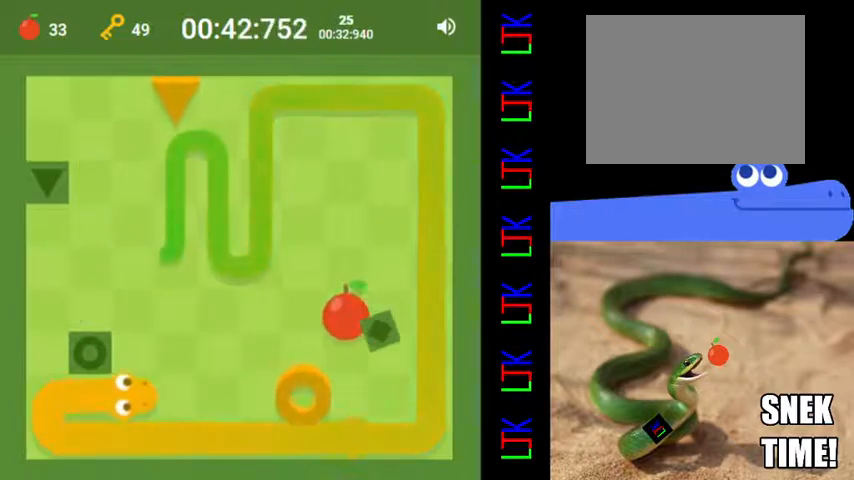
{"keys": [], "events": []}
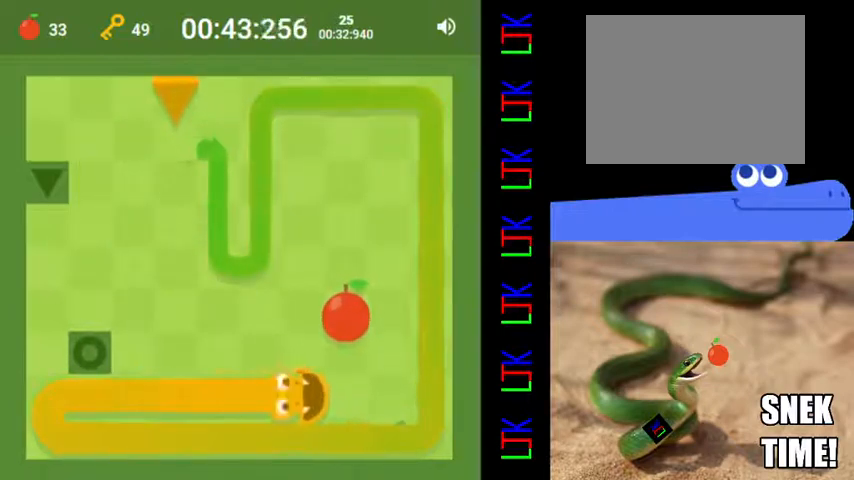
{"keys": [], "events": [[267, "up", "down"], [300, "left", "down"], [400, "up", "up"], [467, "left", "up"]]}
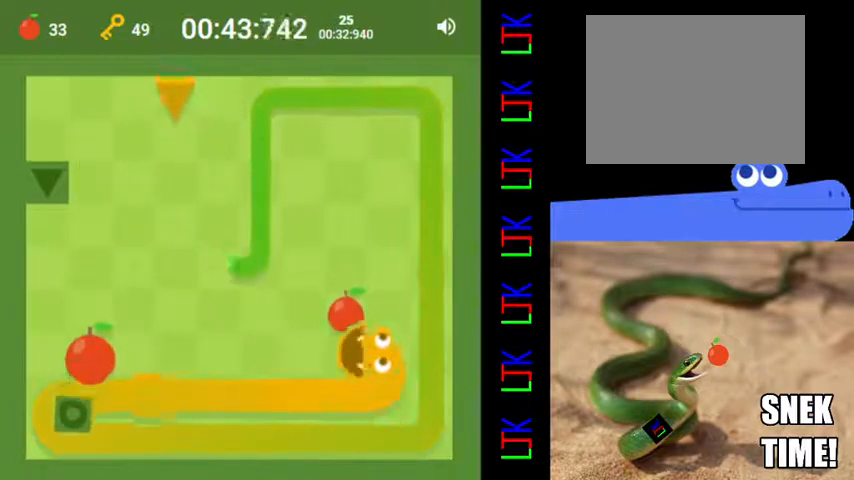
{"keys": [], "events": []}
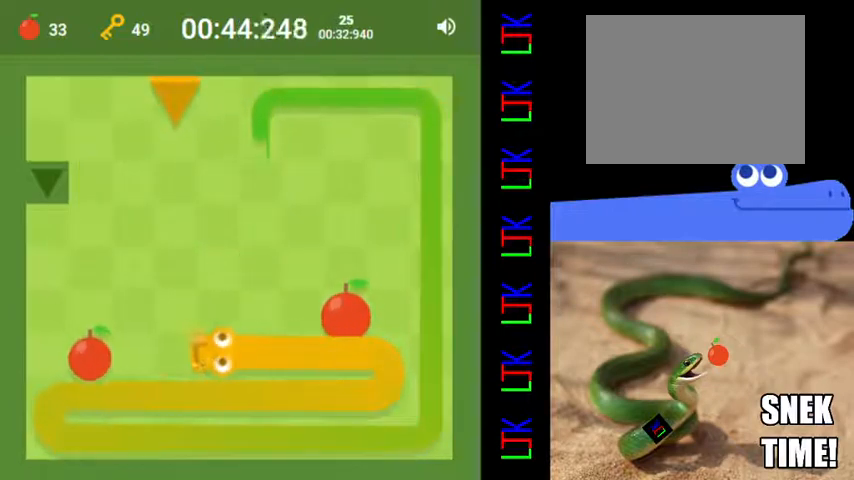
{"keys": ["up"], "events": [[467, "up", "down"]]}
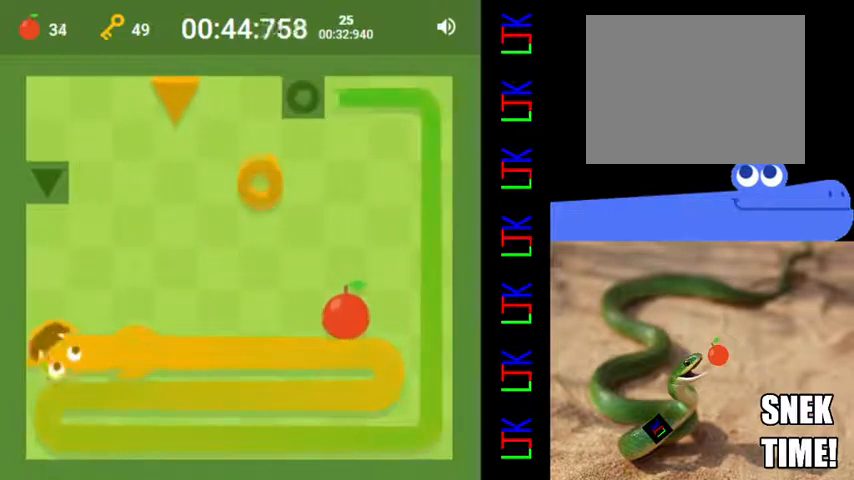
{"keys": [], "events": [[33, "right", "down"], [100, "up", "up"], [200, "right", "up"]]}